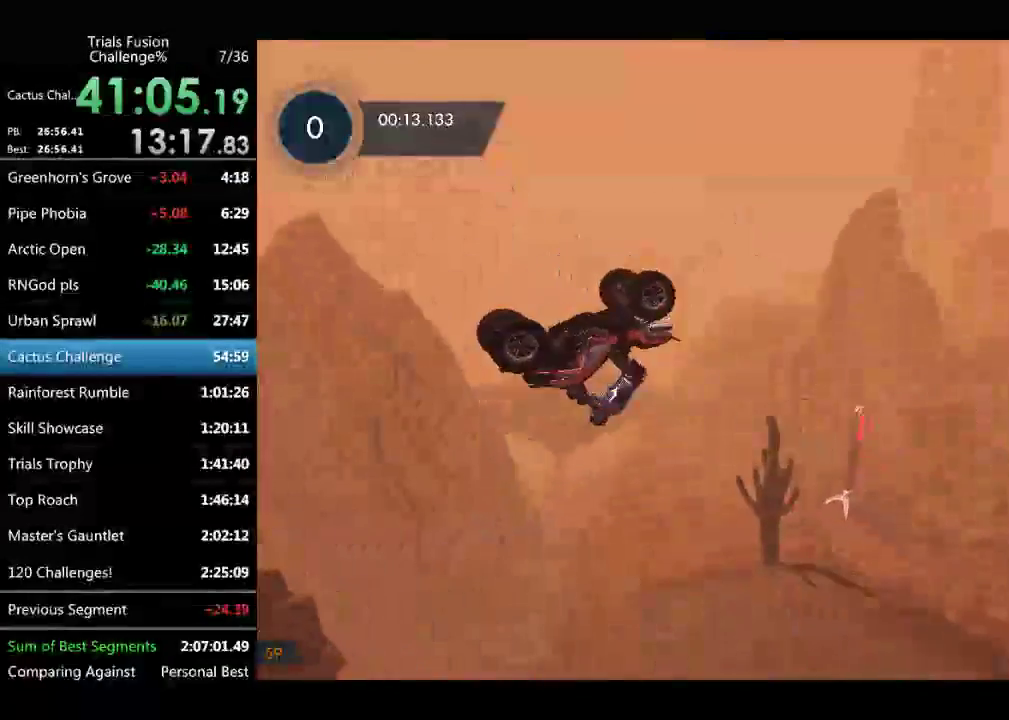
Gameplay with a controller (Xbox layout); each line is a JSON object with the inputs held at the frame after it. "events" lists button and stick changes between this image and that frame as [ms after this image, input, new state], when the widget could be followed in between. Not read: L1 L2 L3 R1 R2 R3 TOUCHPAD X.
{"buttons": [], "left_stick": "left"}
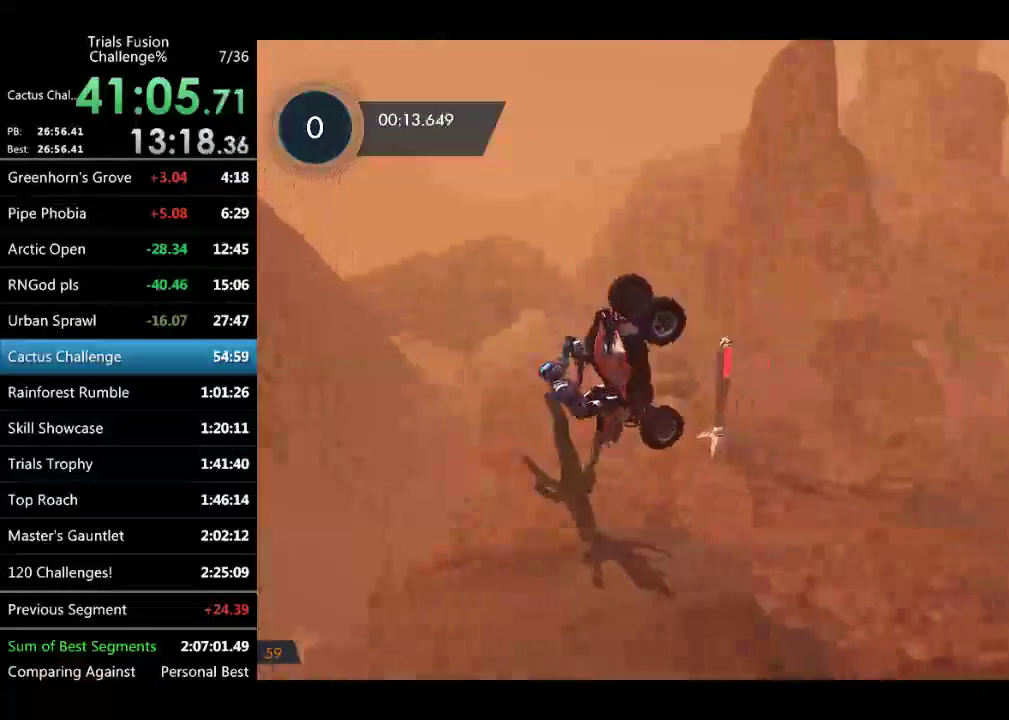
{"buttons": [], "left_stick": "left"}
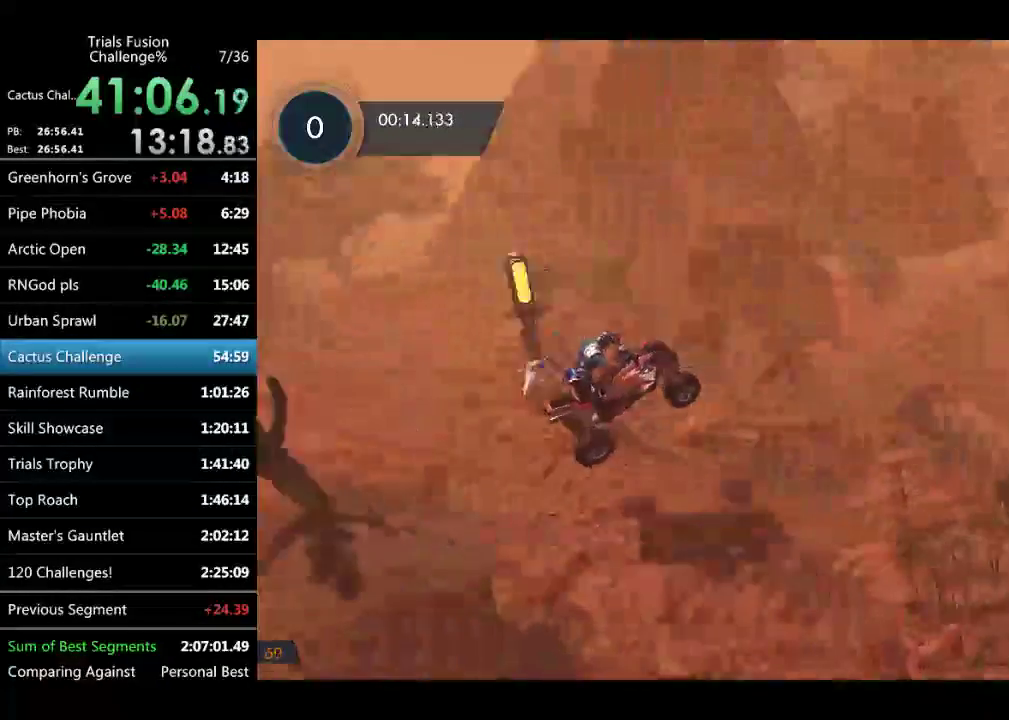
{"buttons": [], "left_stick": "center", "events": [[333, "left_stick", "center"]]}
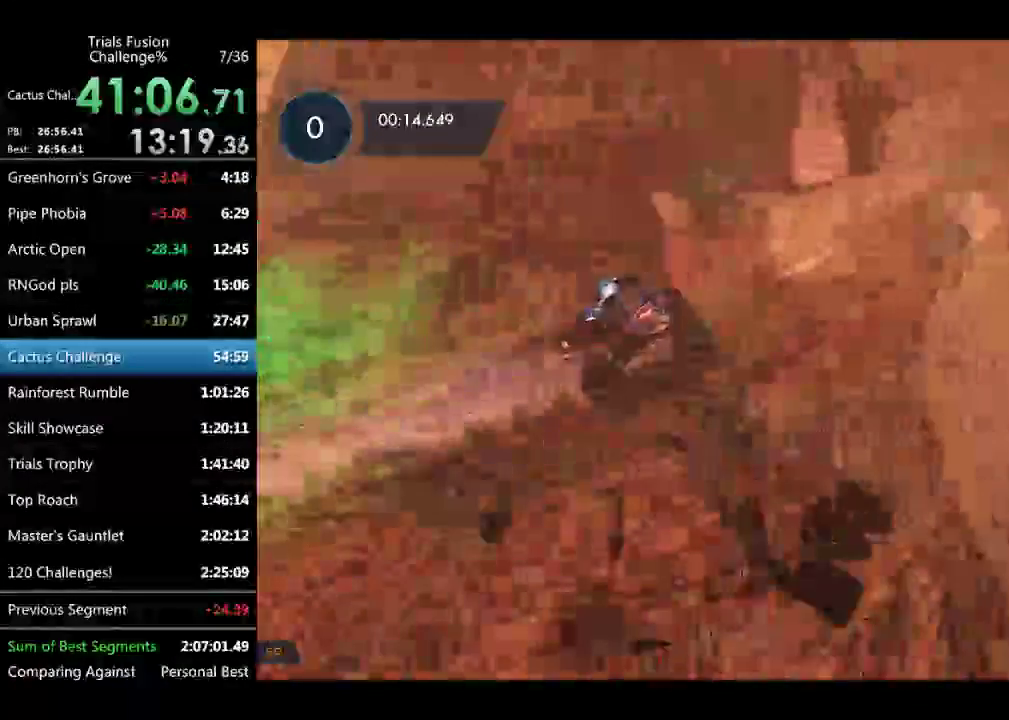
{"buttons": [], "left_stick": "left"}
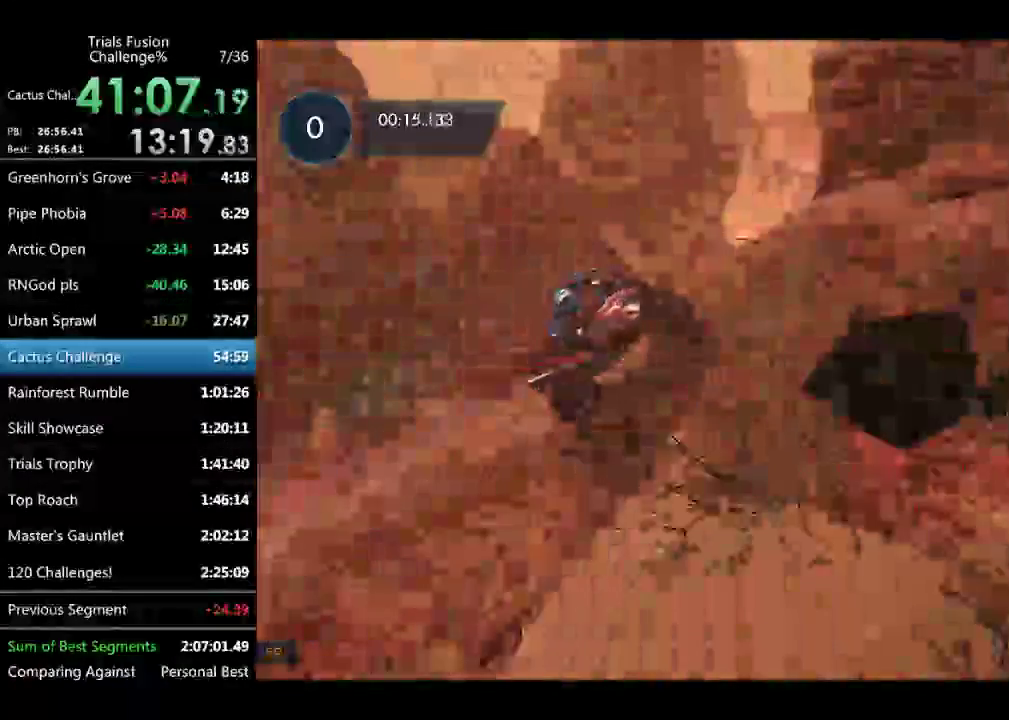
{"buttons": [], "left_stick": "down-right"}
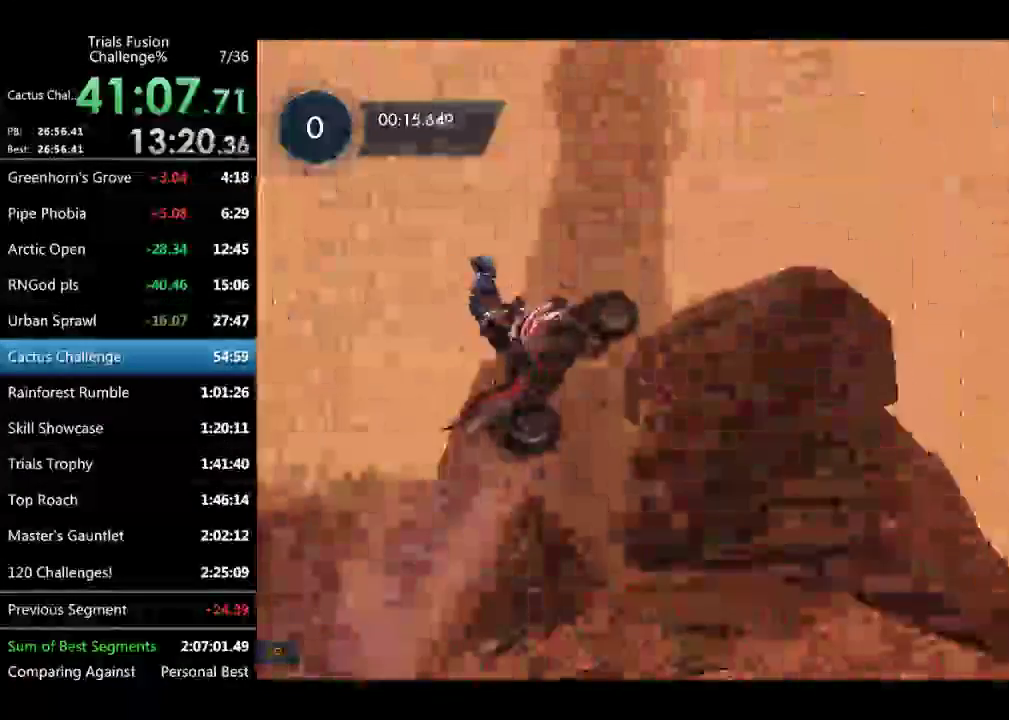
{"buttons": [], "left_stick": "down-right"}
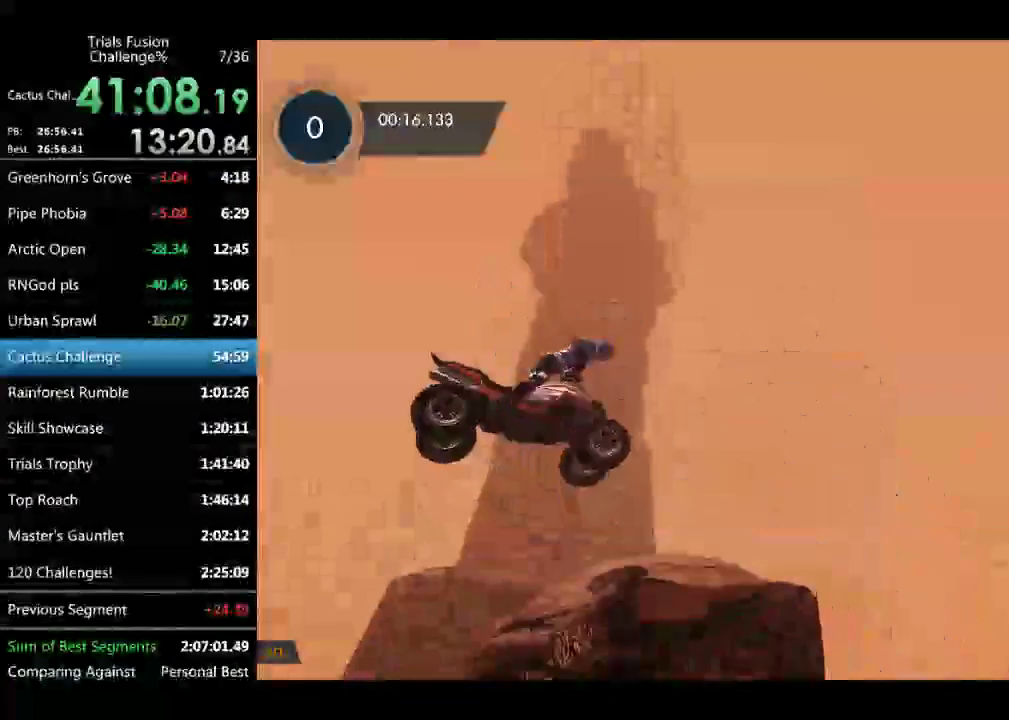
{"buttons": [], "left_stick": "left", "events": [[374, "left_stick", "left"]]}
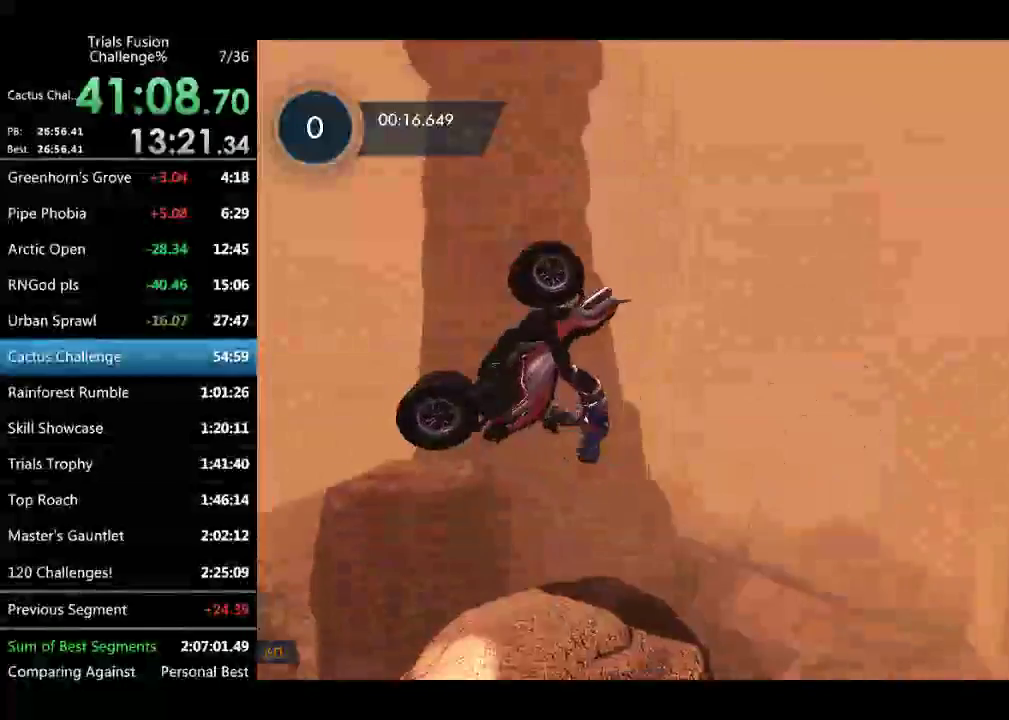
{"buttons": [], "left_stick": "center", "events": [[42, "left_stick", "center"], [166, "left_stick", "up-left"], [291, "left_stick", "center"]]}
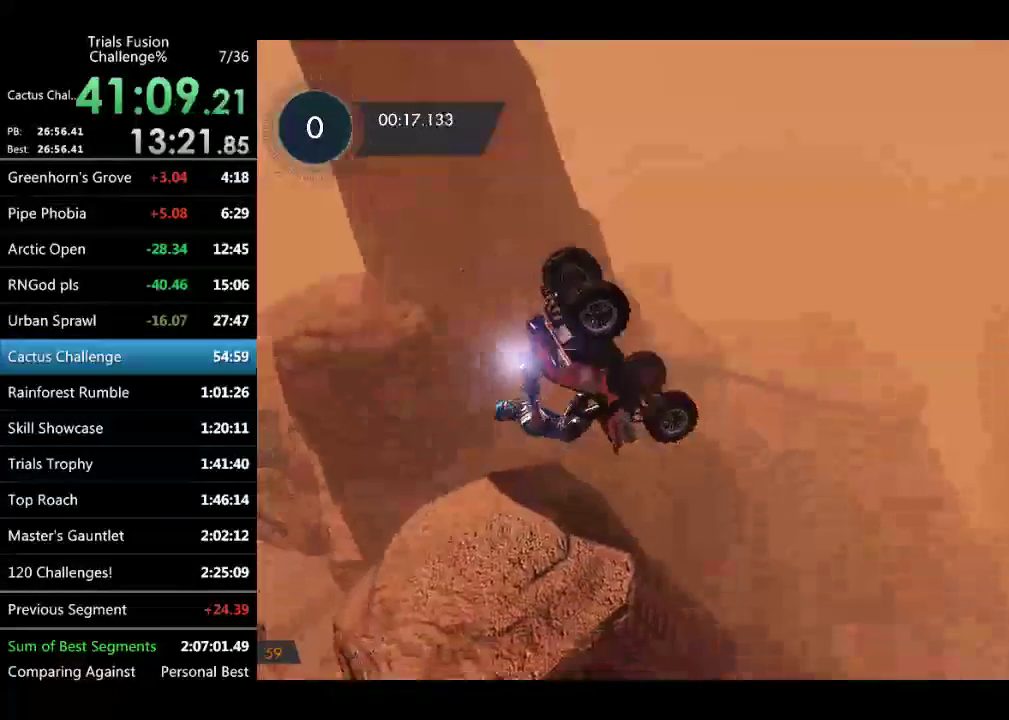
{"buttons": [], "left_stick": "center", "events": [[41, "left_stick", "left"], [499, "left_stick", "center"]]}
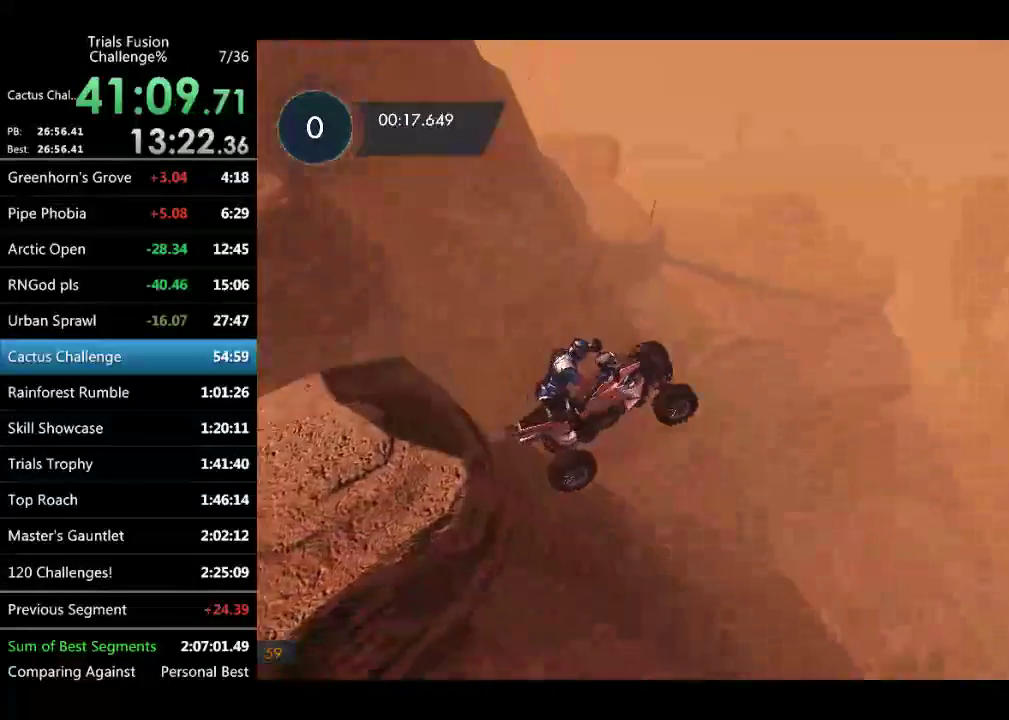
{"buttons": [], "left_stick": "up-left", "events": [[124, "left_stick", "up-left"]]}
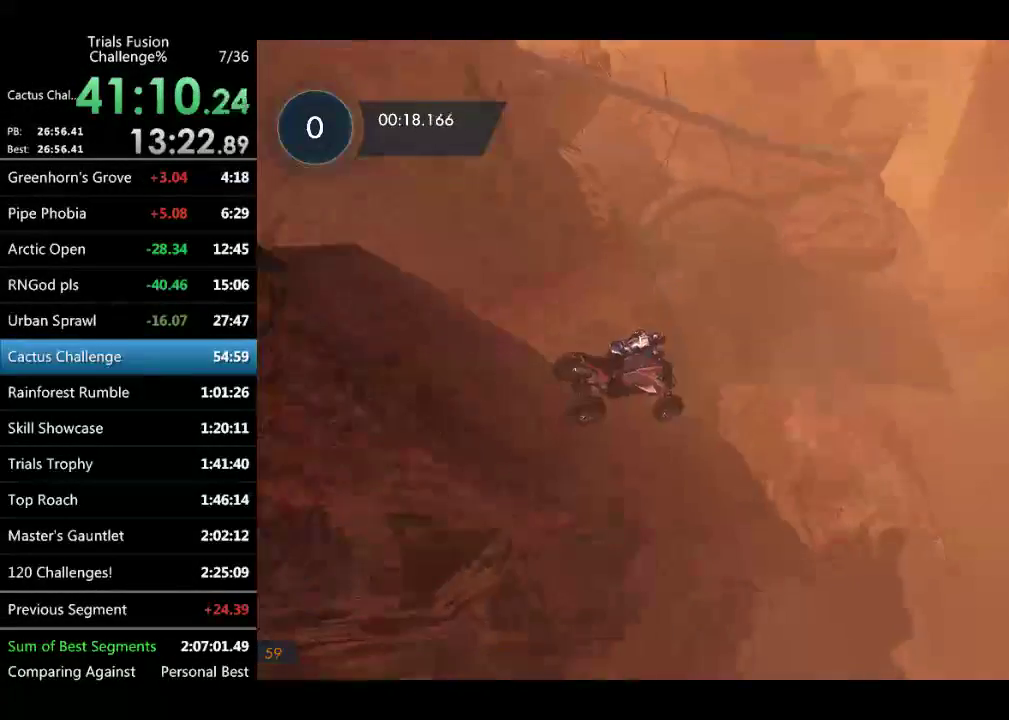
{"buttons": [], "left_stick": "center", "events": [[332, "left_stick", "center"]]}
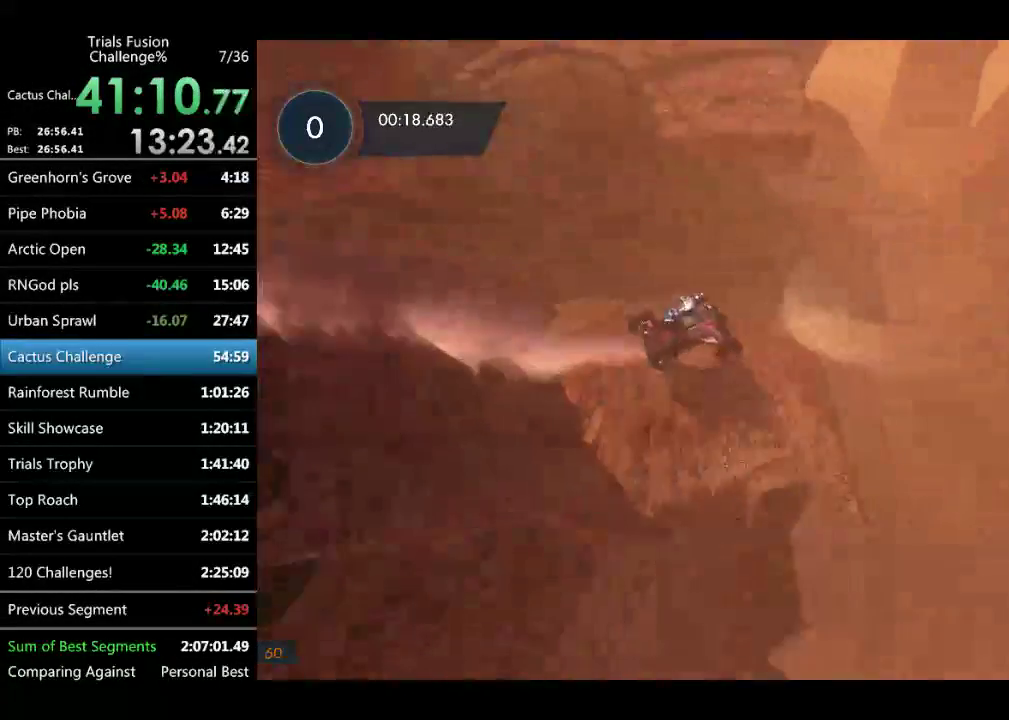
{"buttons": [], "left_stick": "left"}
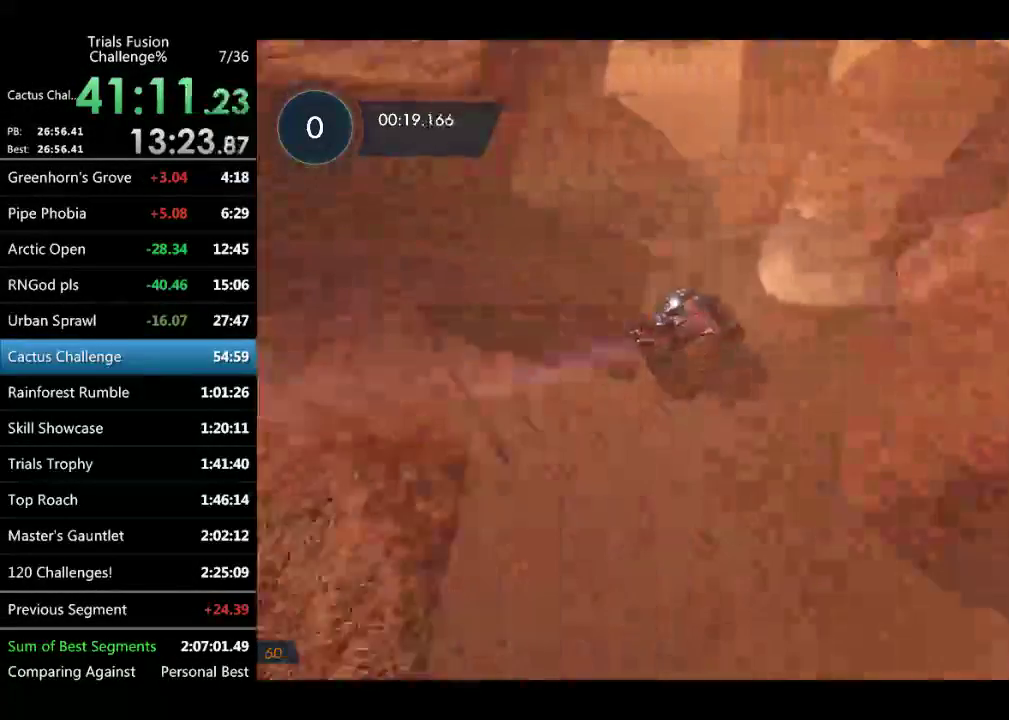
{"buttons": [], "left_stick": "center"}
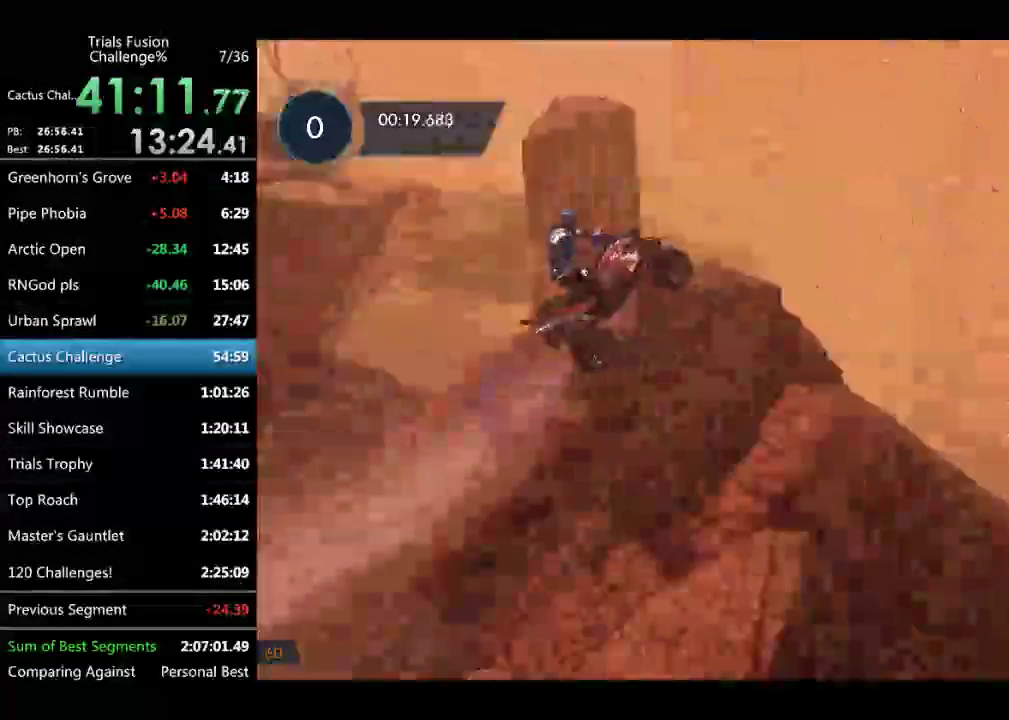
{"buttons": [], "left_stick": "left", "events": [[416, "left_stick", "left"]]}
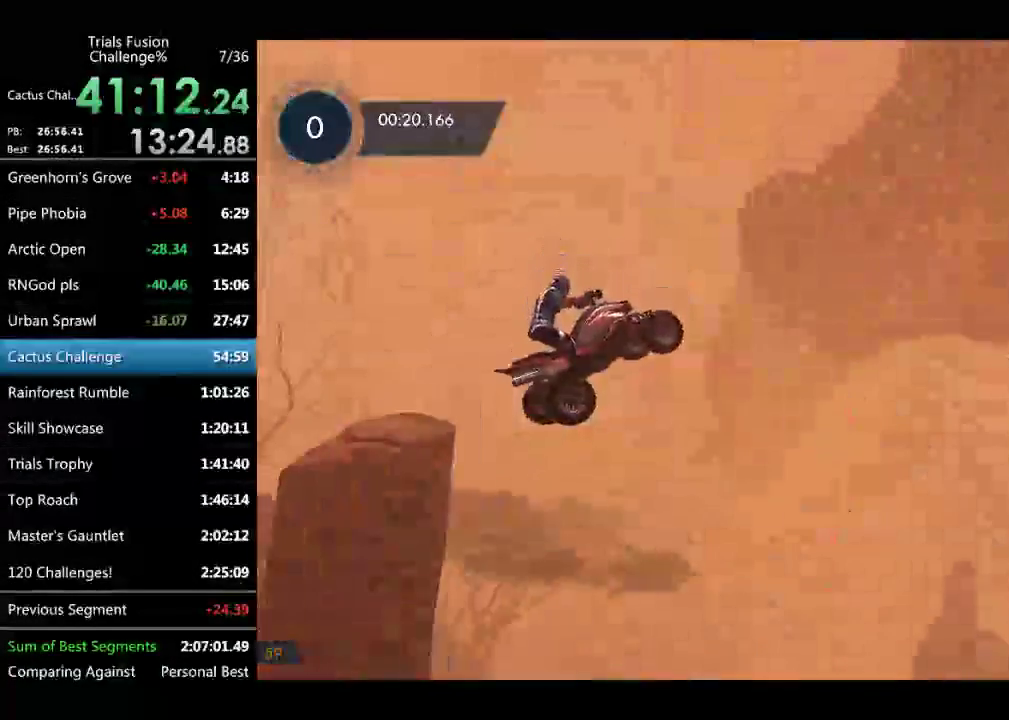
{"buttons": [], "left_stick": "center", "events": [[83, "left_stick", "center"], [166, "left_stick", "left"], [457, "left_stick", "center"]]}
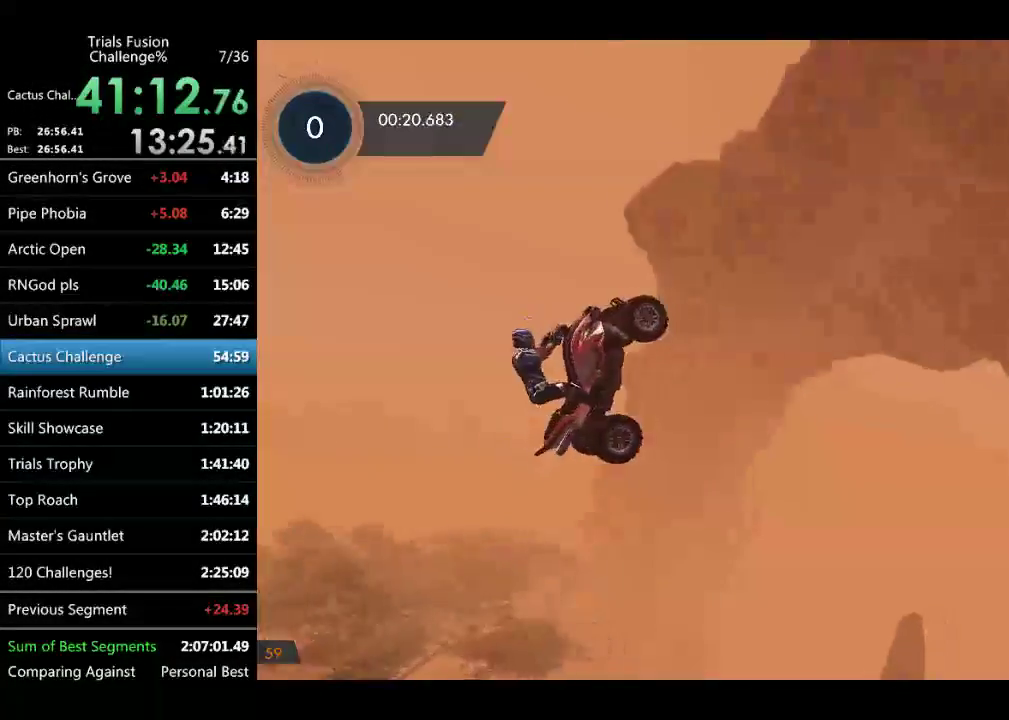
{"buttons": [], "left_stick": "center"}
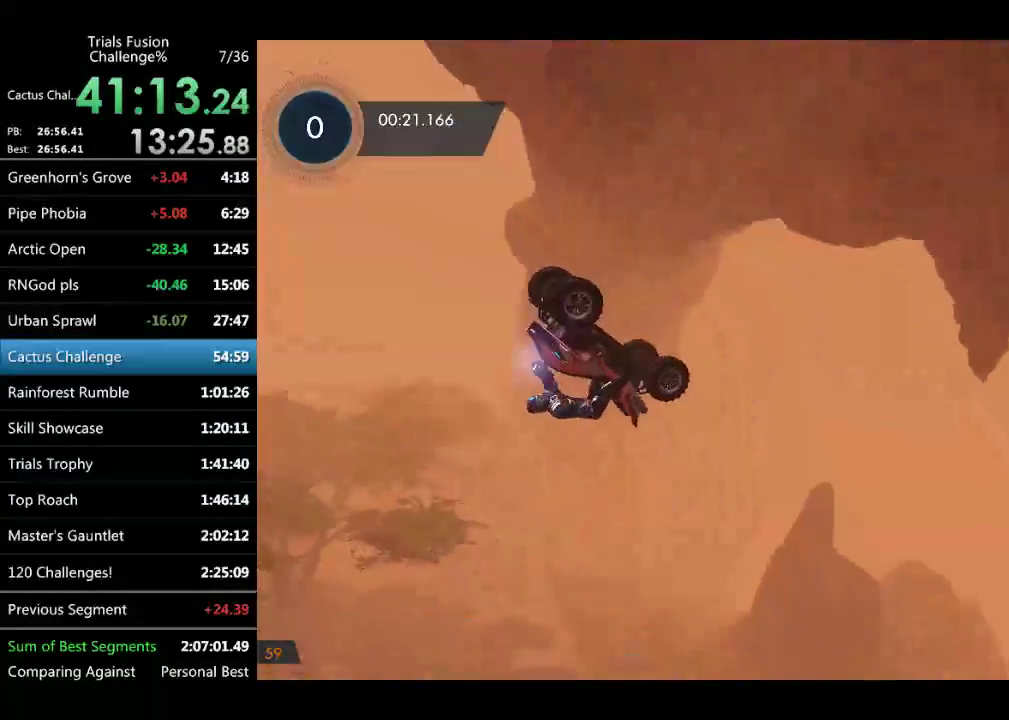
{"buttons": [], "left_stick": "center"}
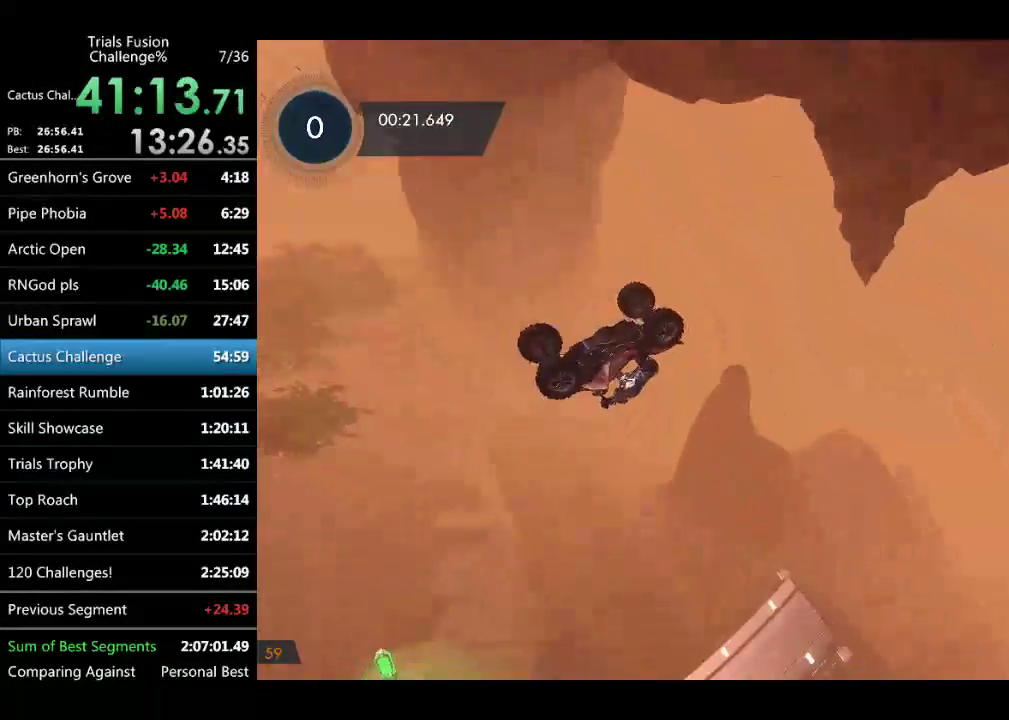
{"buttons": [], "left_stick": "center"}
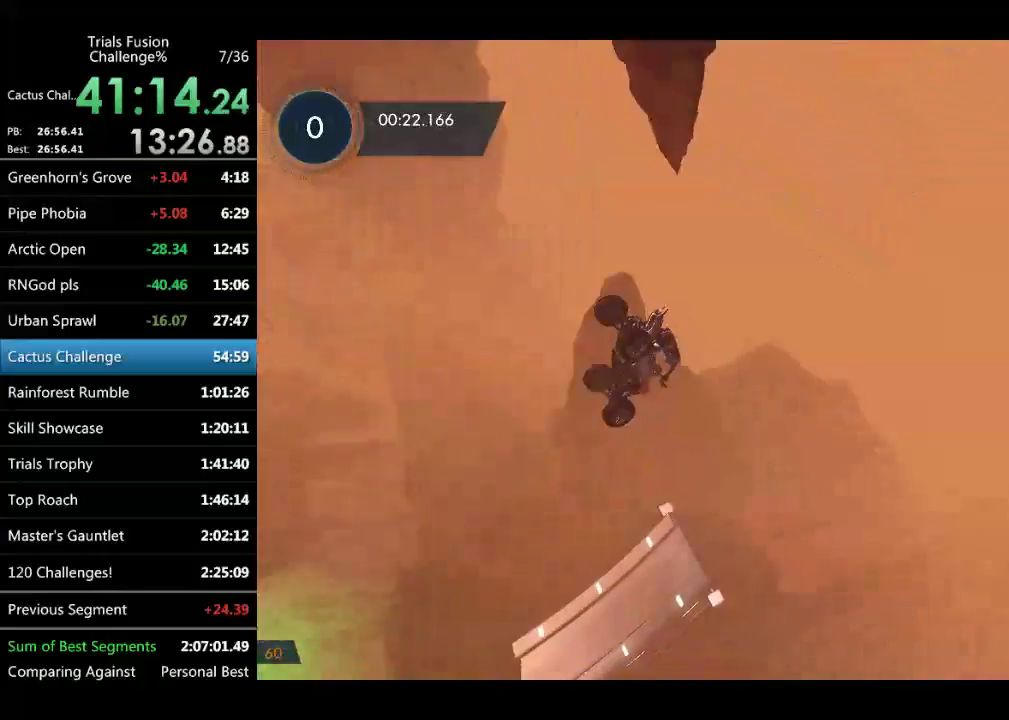
{"buttons": [], "left_stick": "center"}
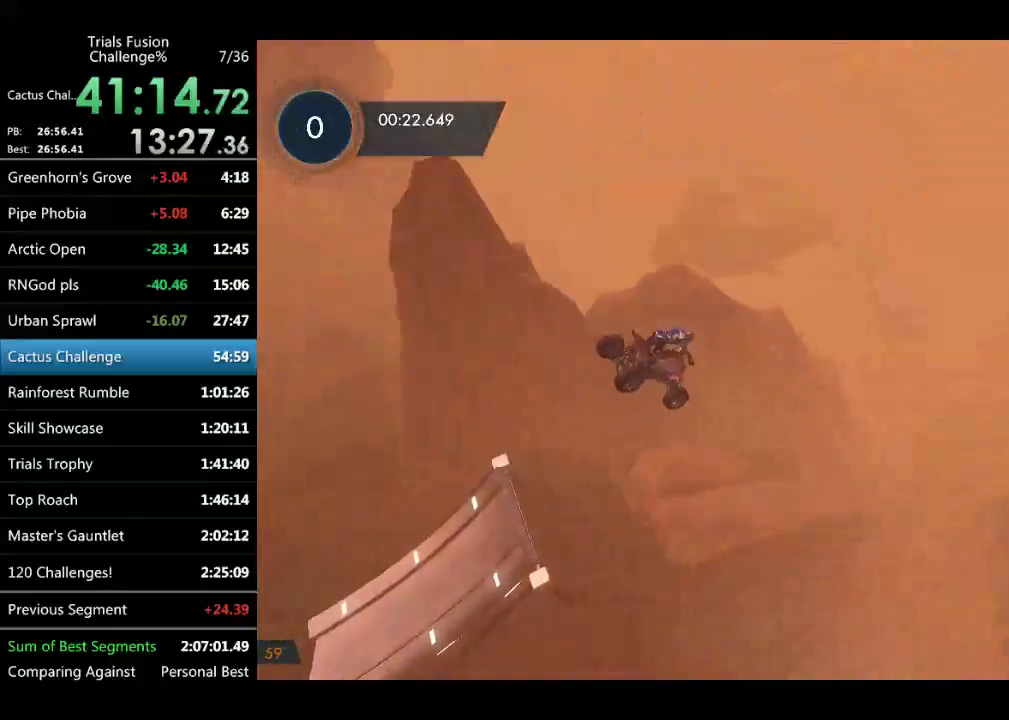
{"buttons": [], "left_stick": "down-right", "events": [[249, "left_stick", "down-right"]]}
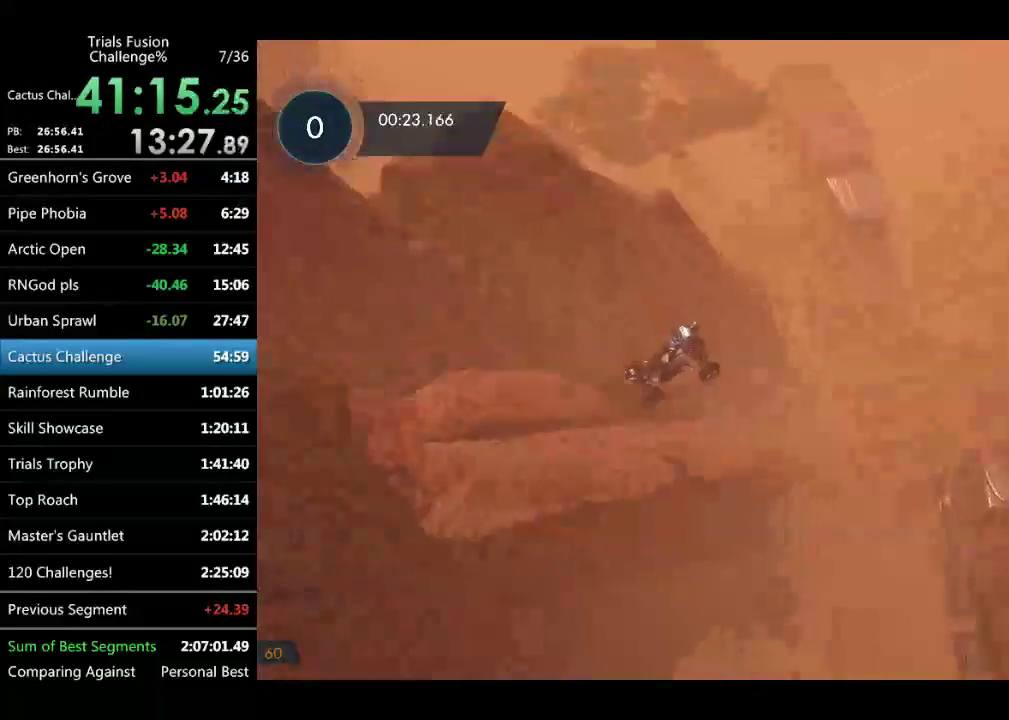
{"buttons": [], "left_stick": "center", "events": [[124, "left_stick", "left"], [457, "left_stick", "center"]]}
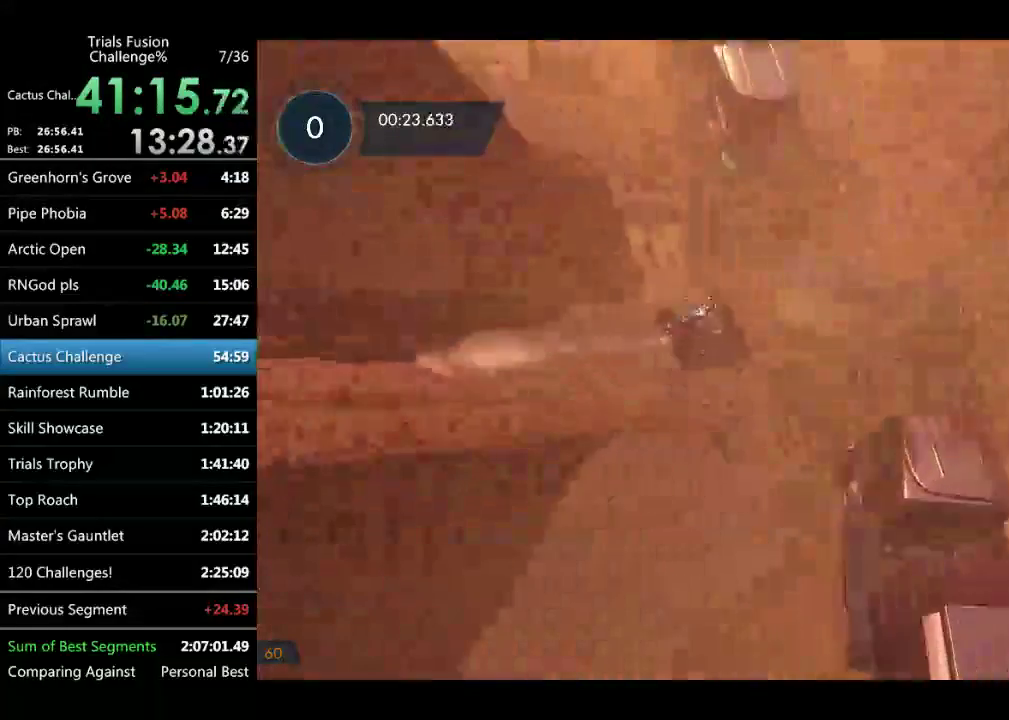
{"buttons": [], "left_stick": "right", "events": [[125, "left_stick", "left"], [250, "left_stick", "right"]]}
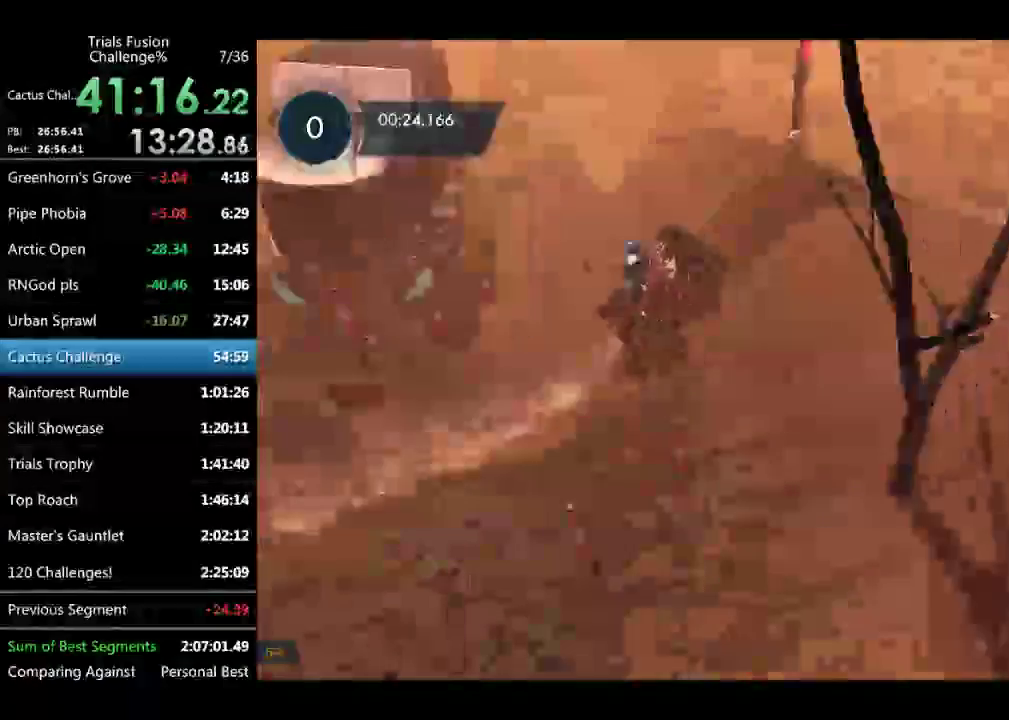
{"buttons": [], "left_stick": "down-right", "events": [[457, "left_stick", "down-right"]]}
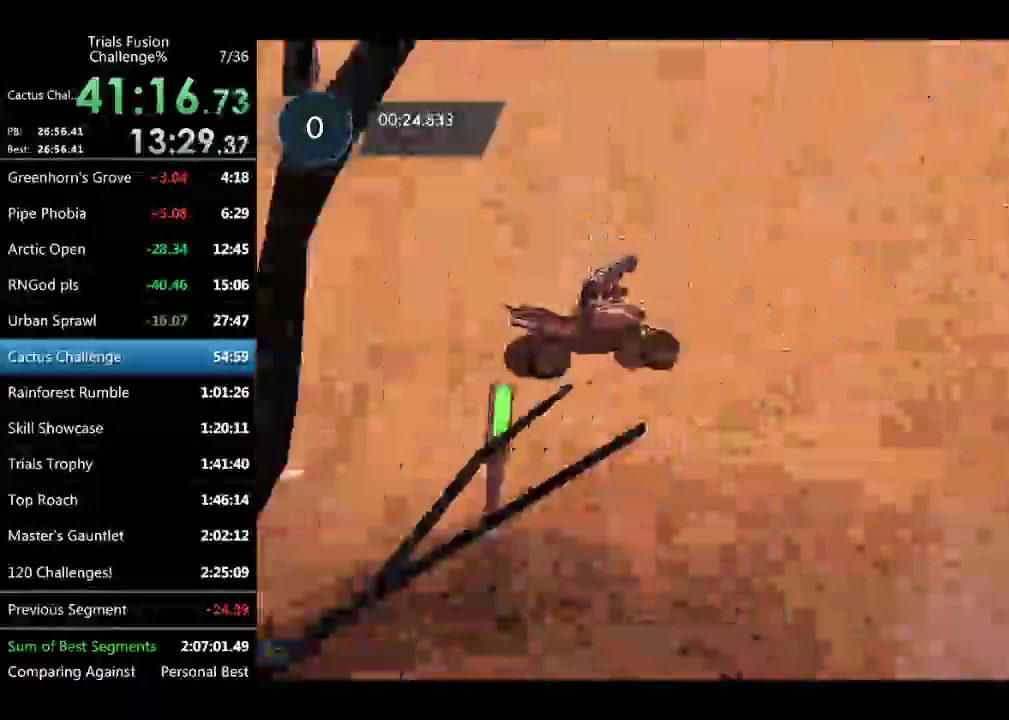
{"buttons": [], "left_stick": "center", "events": [[416, "left_stick", "center"]]}
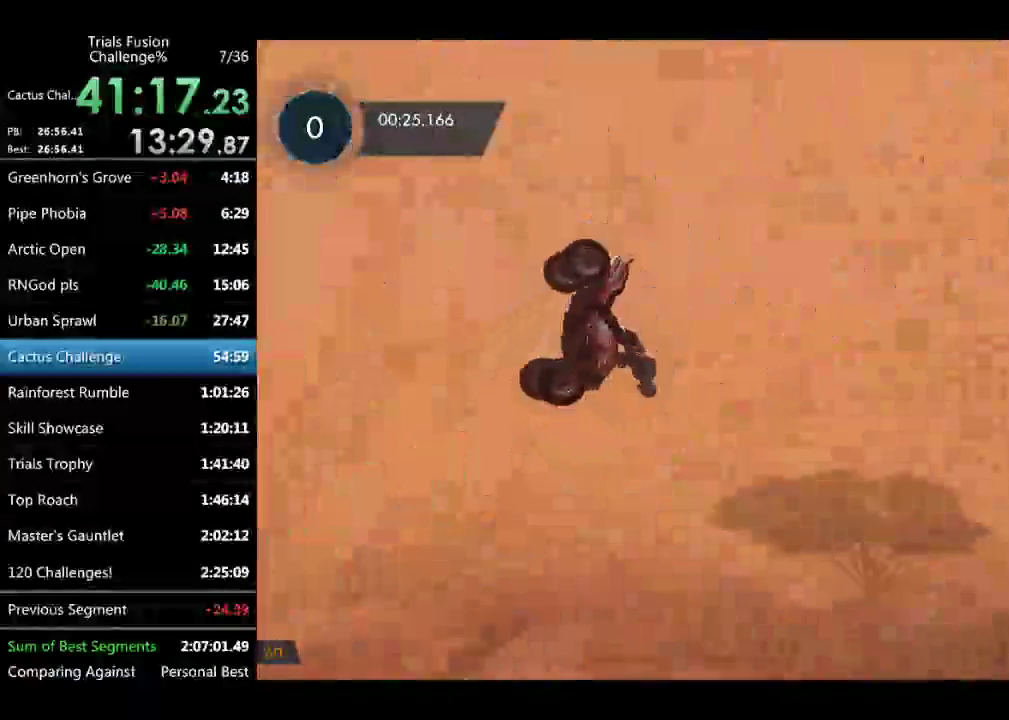
{"buttons": [], "left_stick": "left", "events": [[124, "left_stick", "left"], [291, "left_stick", "center"], [415, "left_stick", "left"]]}
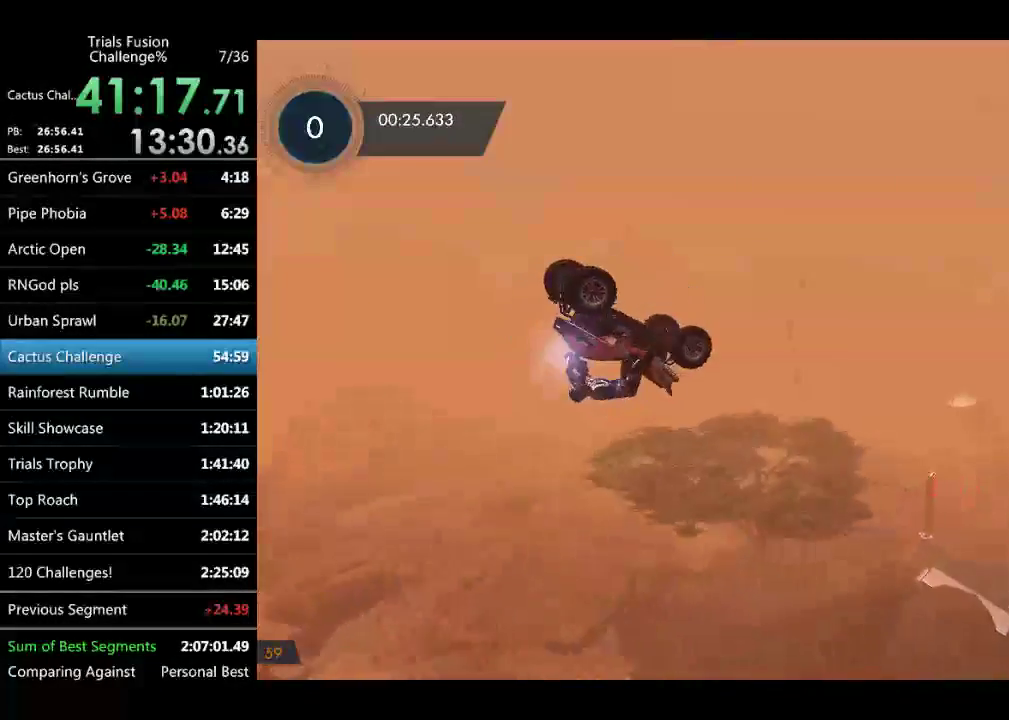
{"buttons": [], "left_stick": "left"}